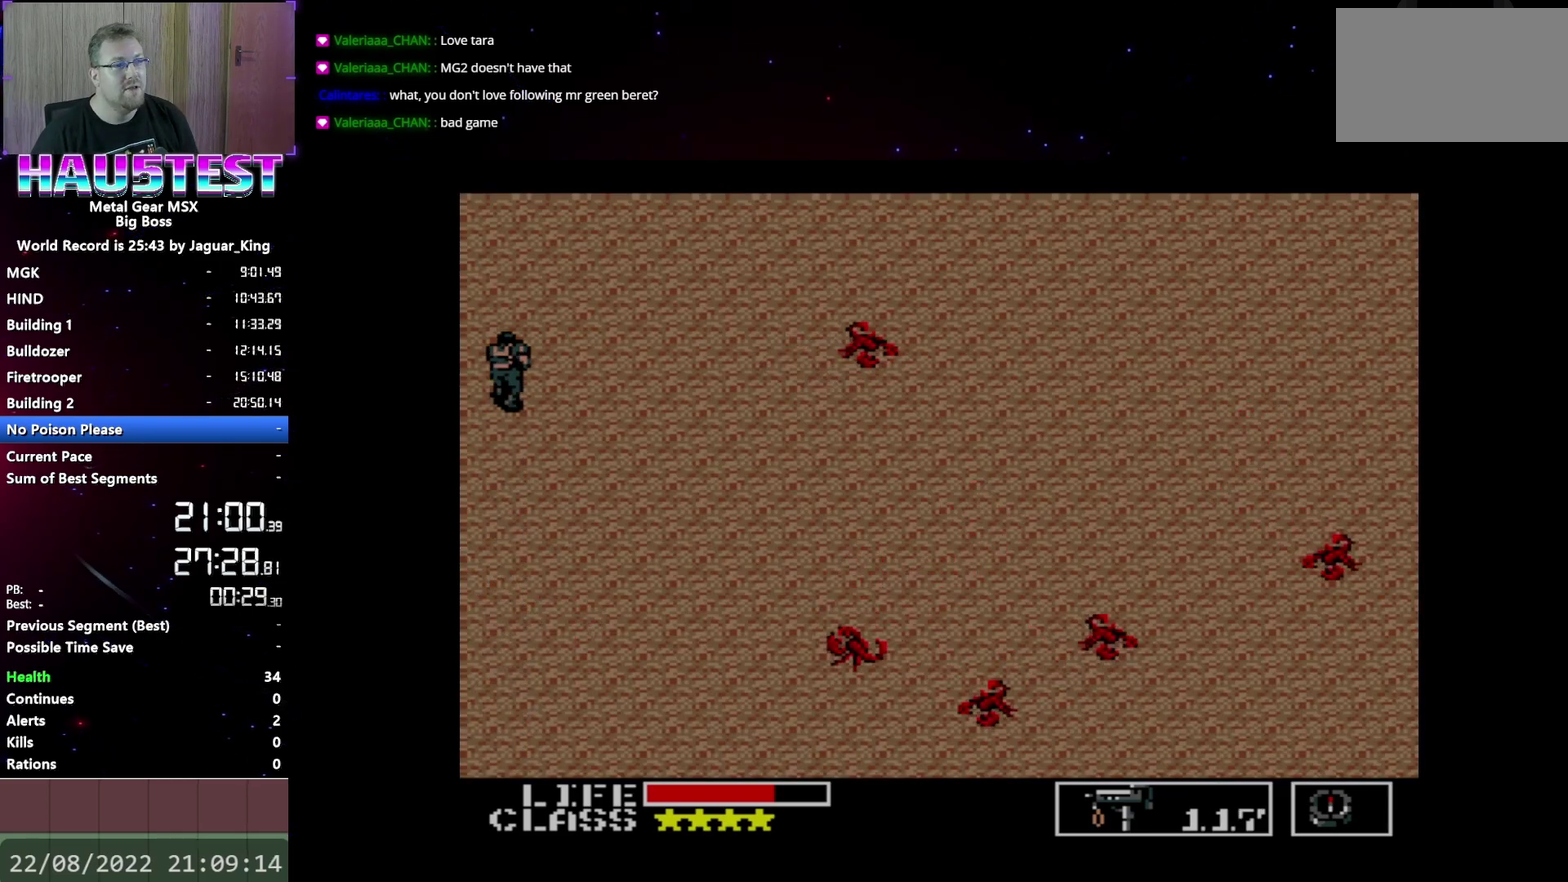
Gameplay with a controller (Xbox layout); each line is a JSON object with the inputs held at the frame after it. "events" lists button and stick changes between this image and that frame as [ms after this image, input, new state], when the widget could be followed in between. Not read: L3 R3 left_stick right_stick.
{"buttons": ["DPAD_UP"], "events": []}
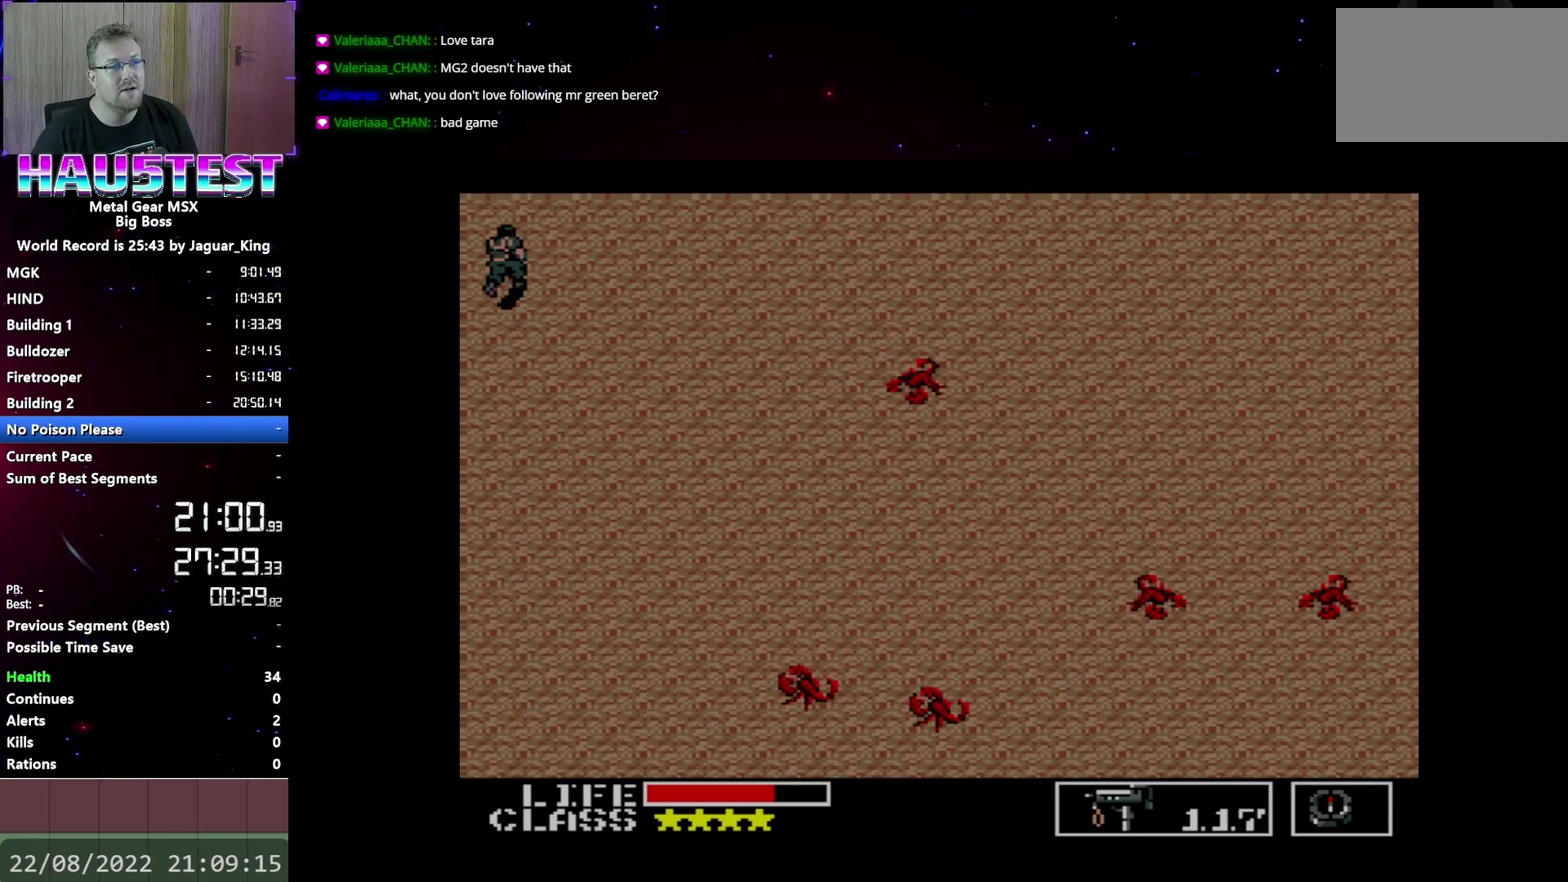
{"buttons": [], "events": [[417, "DPAD_UP", "up"]]}
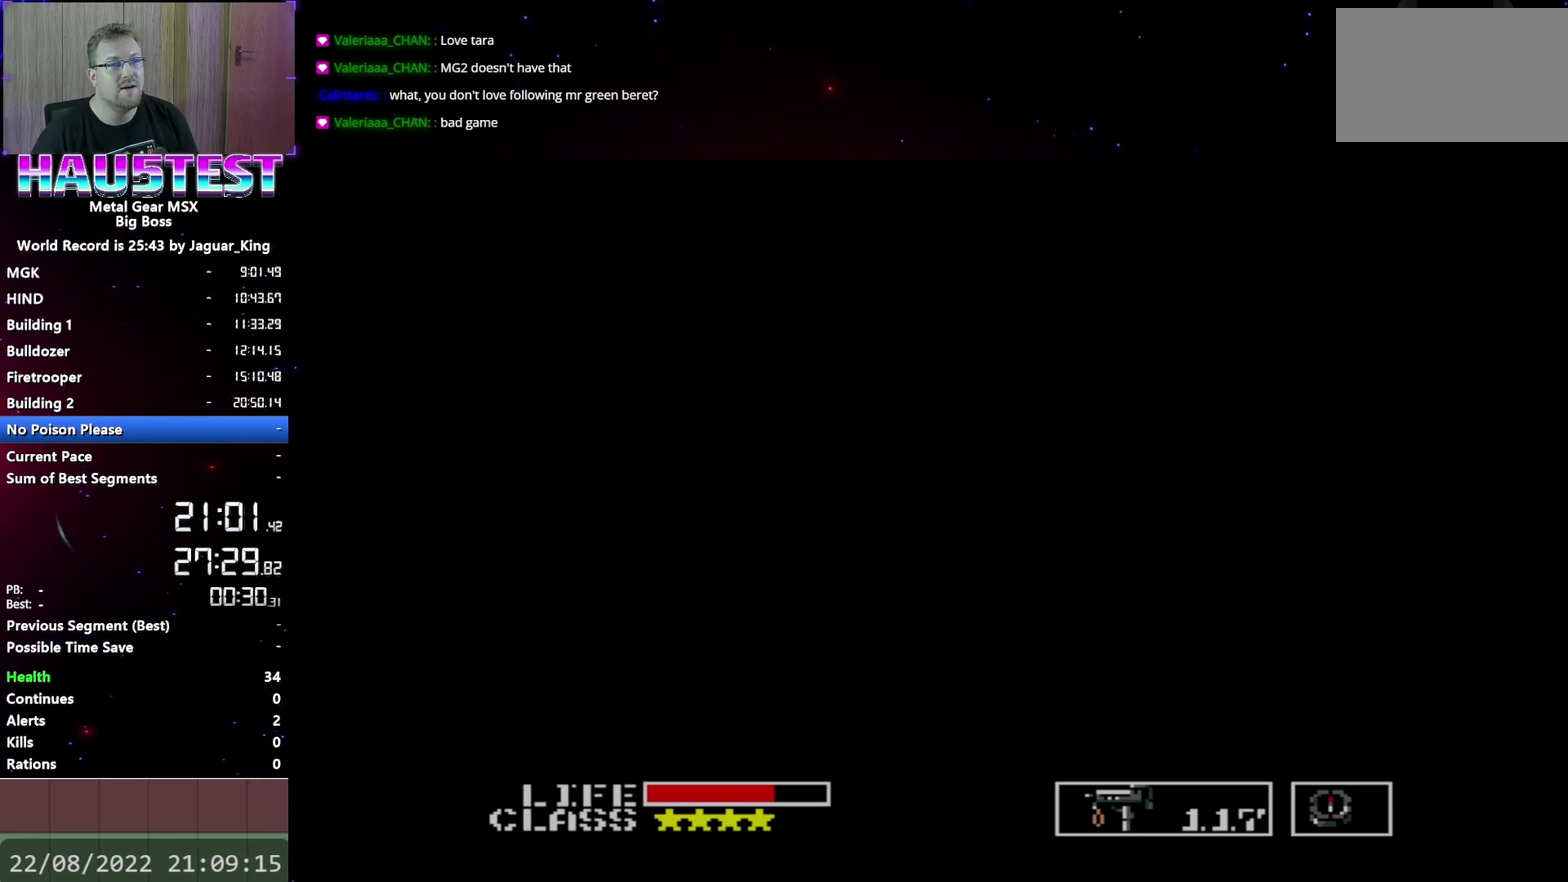
{"buttons": ["DPAD_UP"], "events": [[17, "X", "down"], [350, "X", "up"], [367, "DPAD_UP", "down"]]}
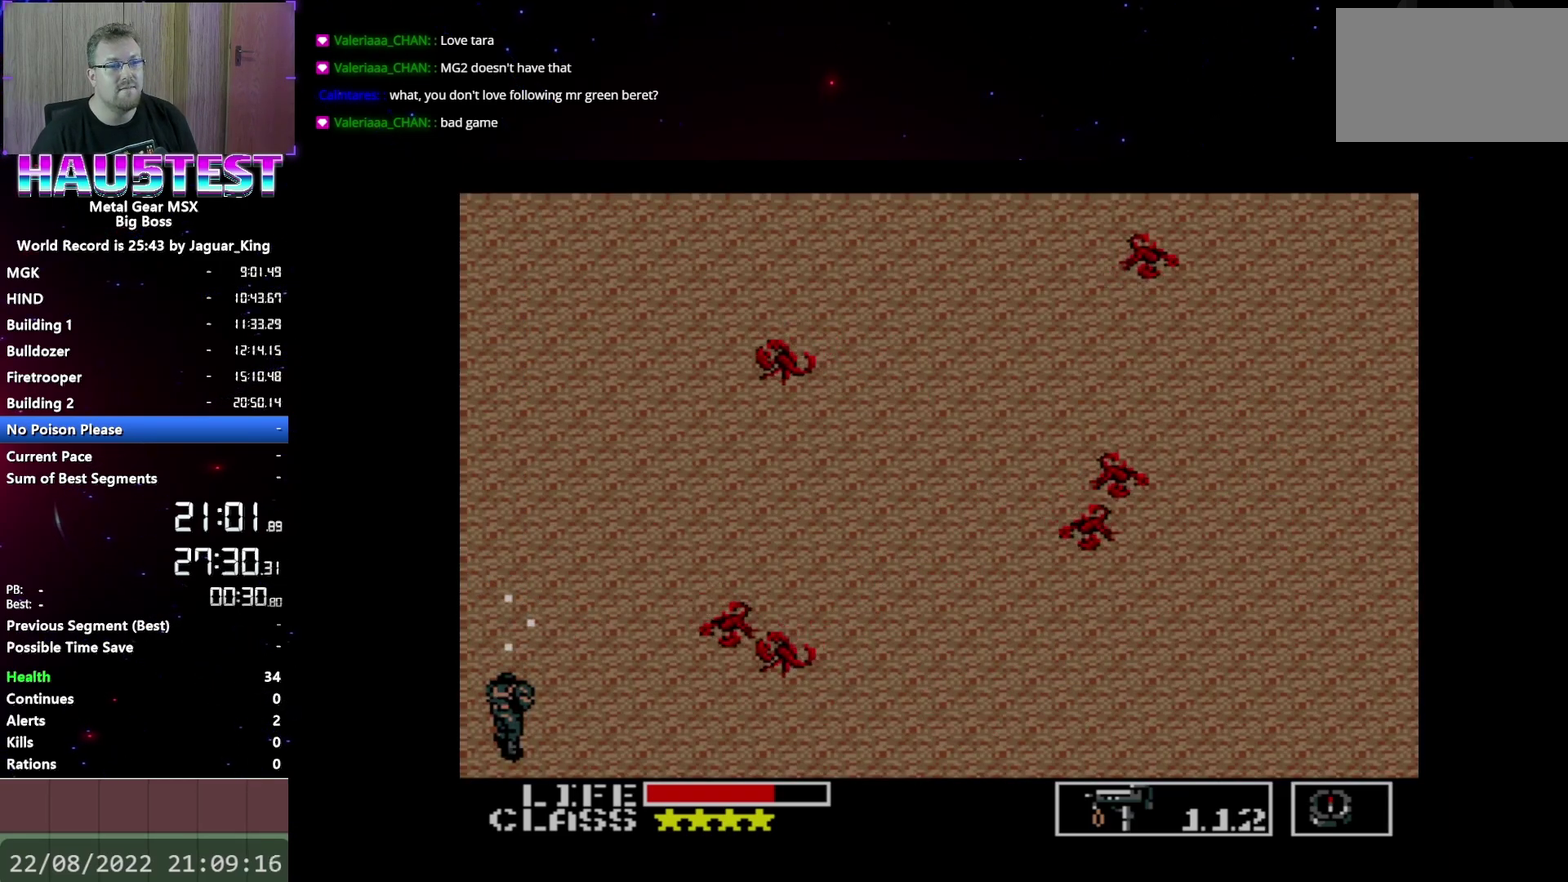
{"buttons": ["DPAD_UP"], "events": []}
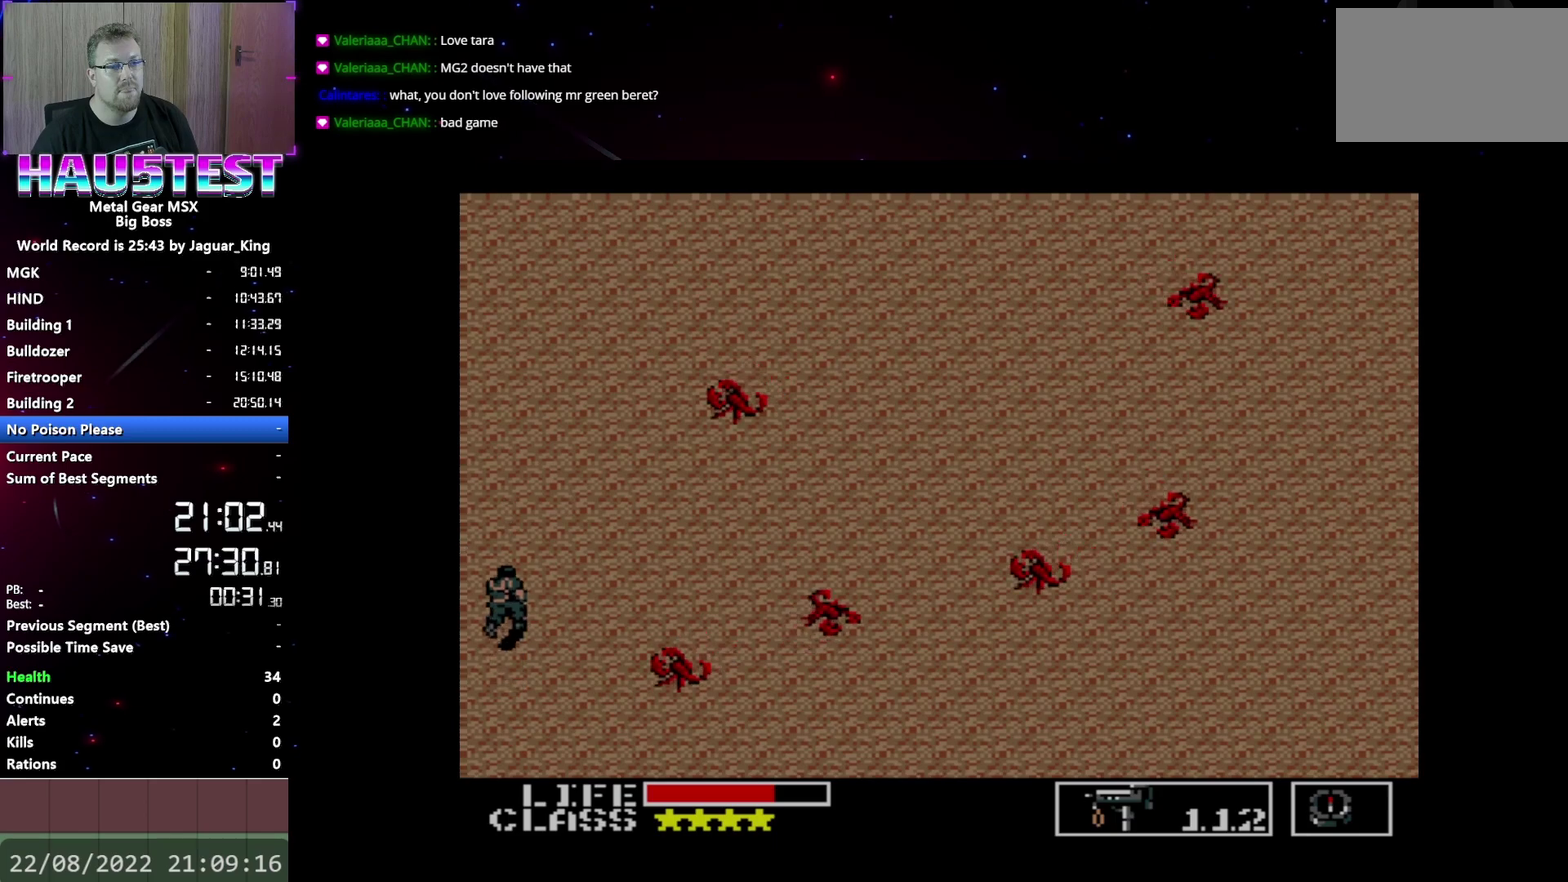
{"buttons": ["DPAD_UP"], "events": []}
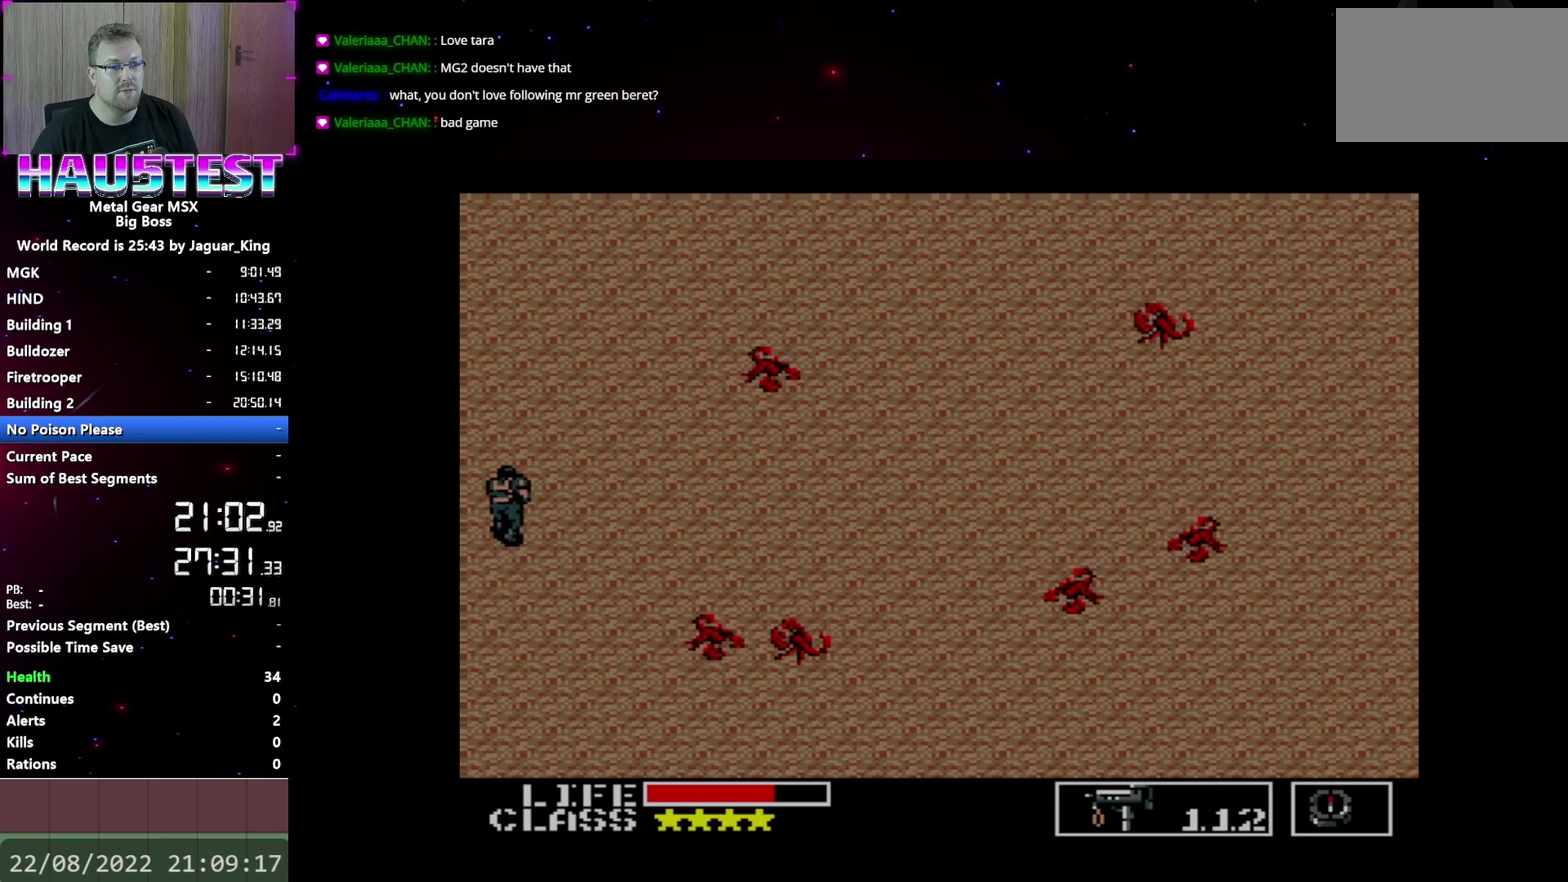
{"buttons": ["DPAD_UP"], "events": []}
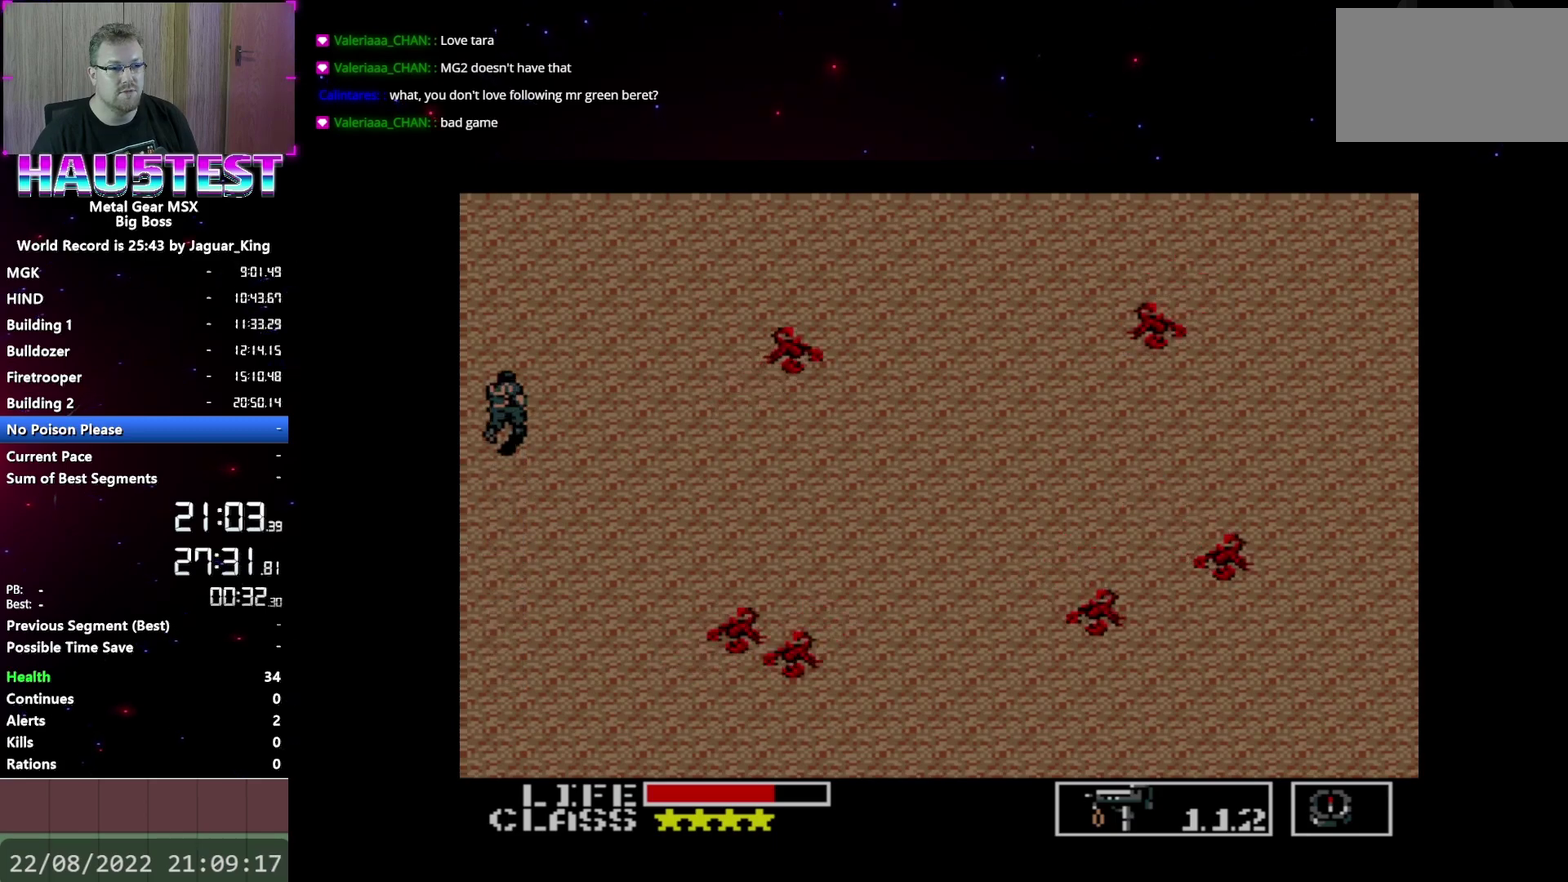
{"buttons": ["DPAD_UP"], "events": []}
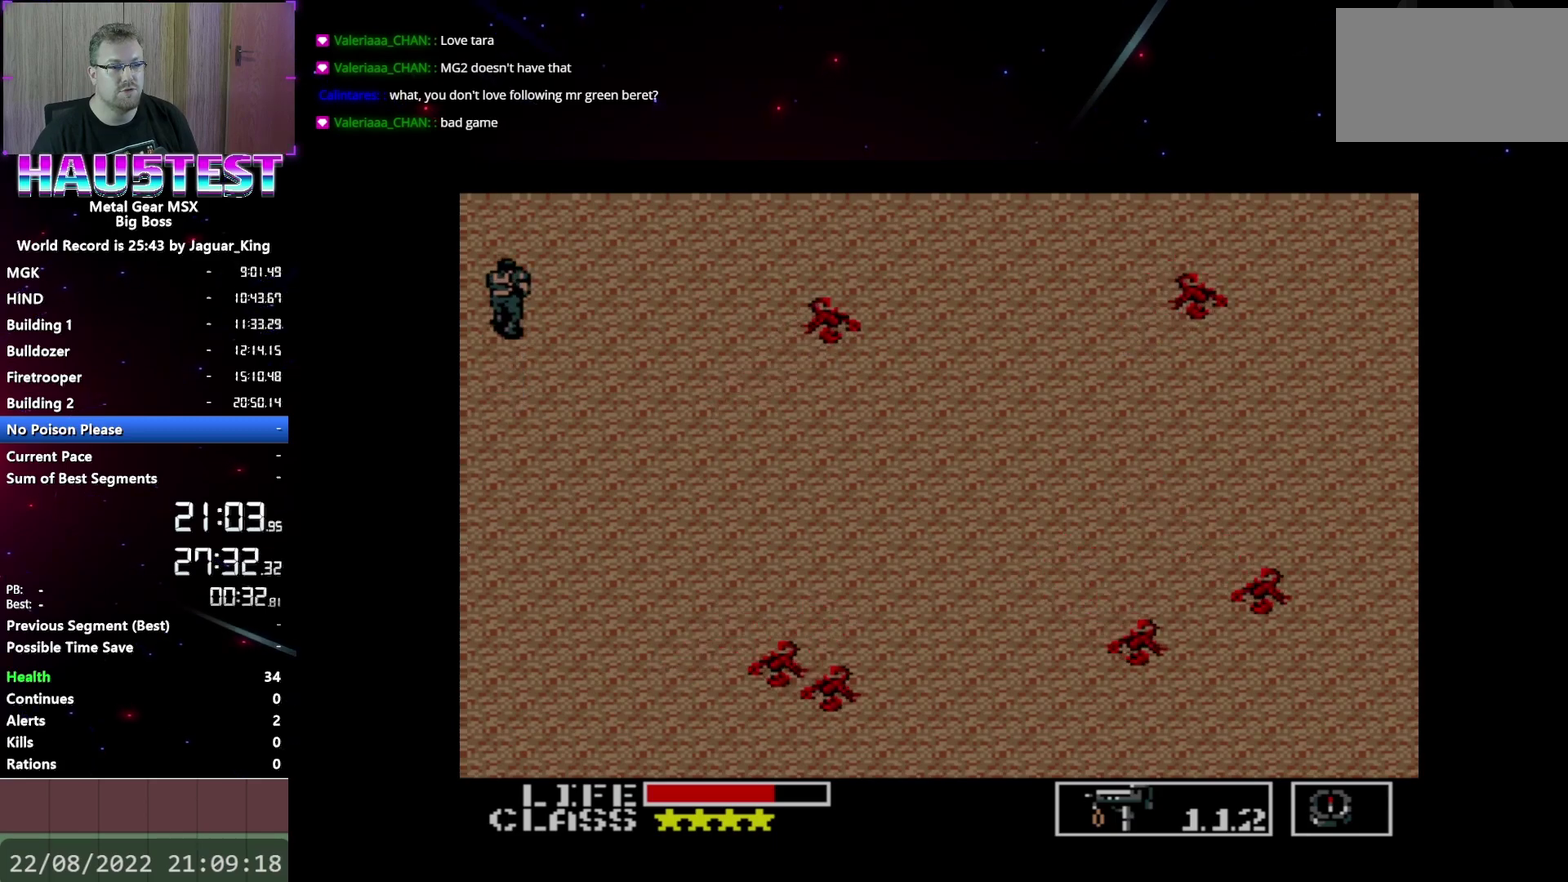
{"buttons": ["DPAD_UP"], "events": []}
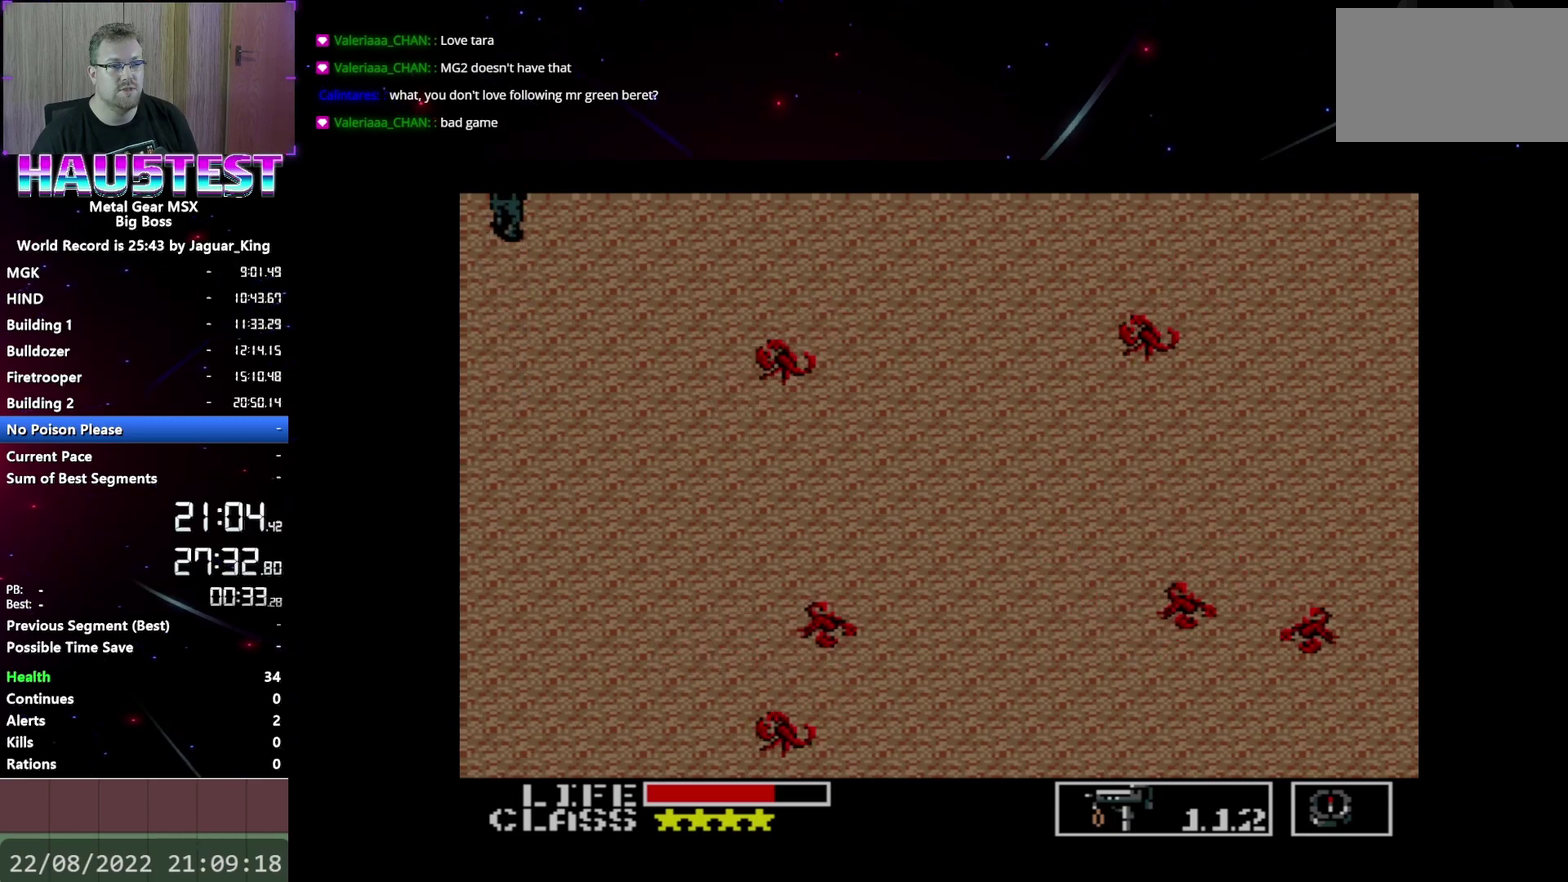
{"buttons": ["X"], "events": [[83, "DPAD_UP", "up"], [500, "X", "down"]]}
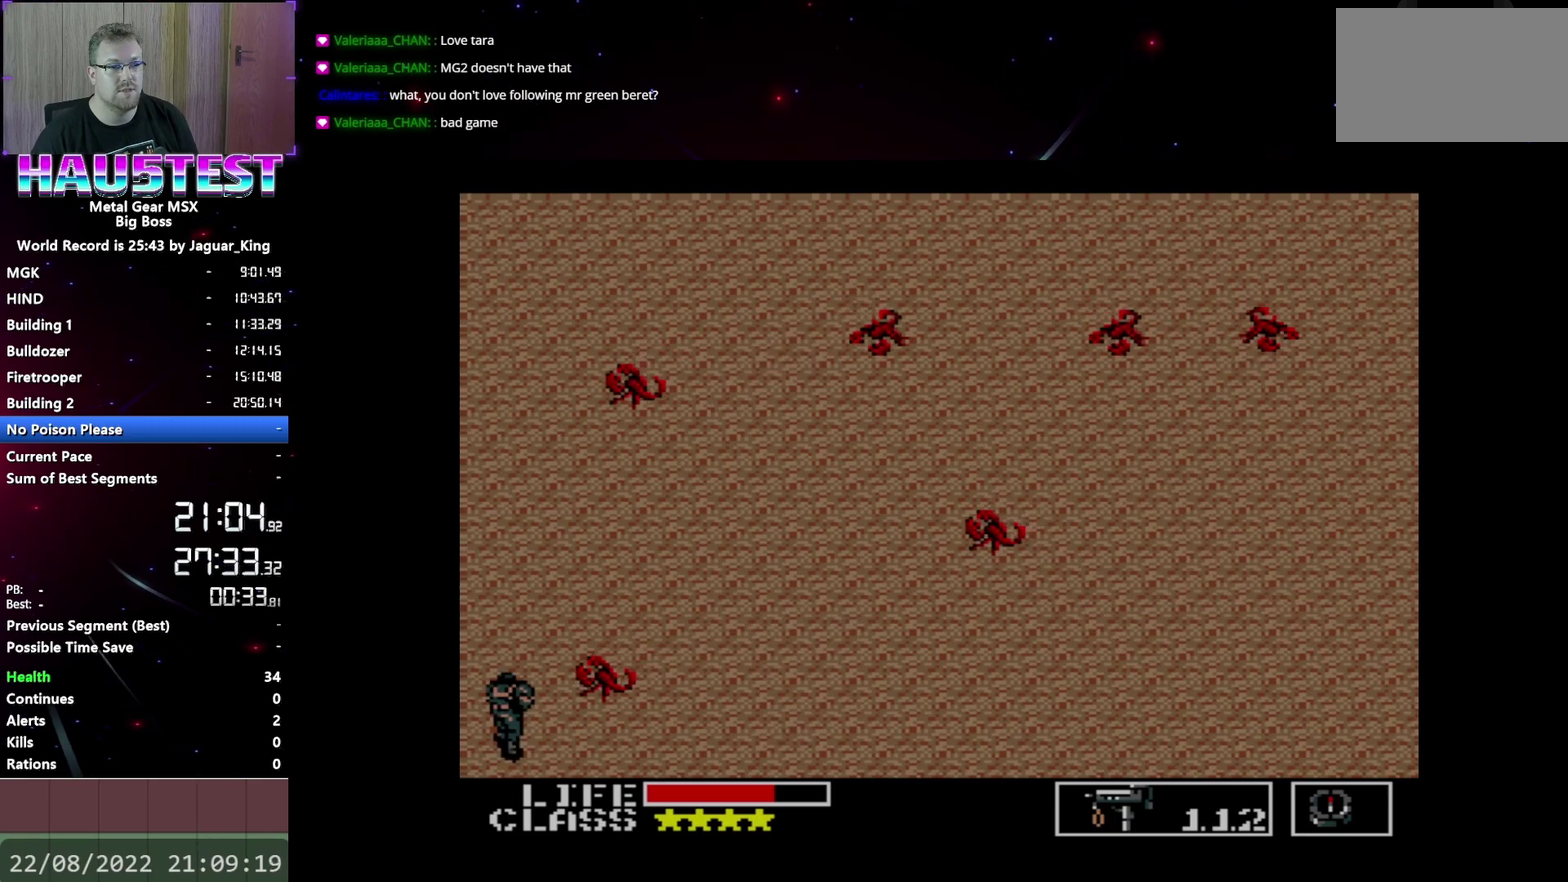
{"buttons": ["DPAD_UP"], "events": [[267, "DPAD_UP", "down"], [317, "X", "up"]]}
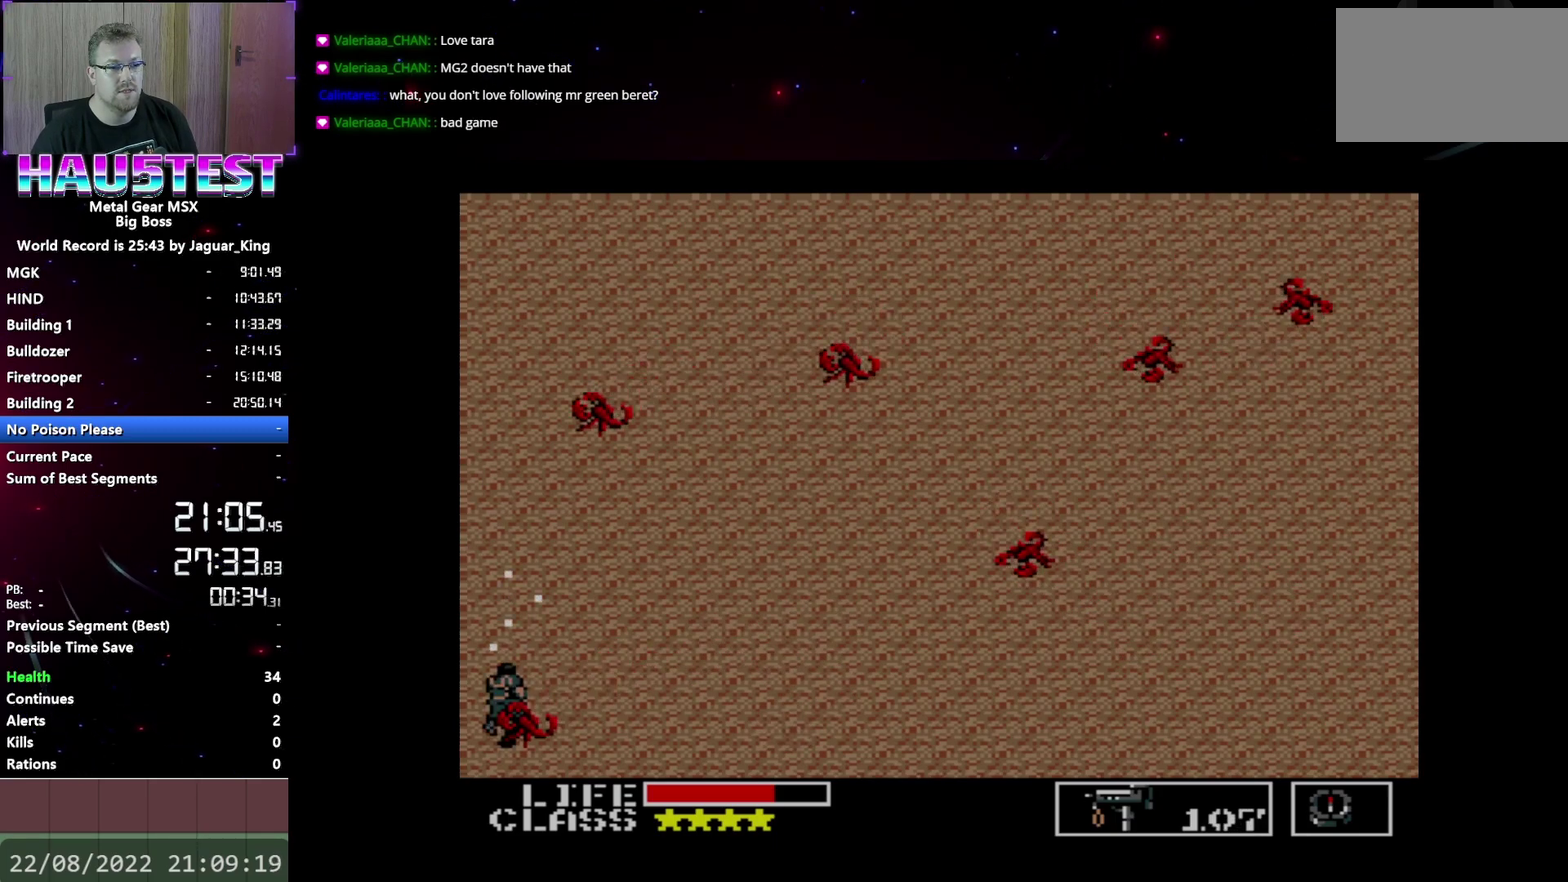
{"buttons": ["DPAD_UP"], "events": []}
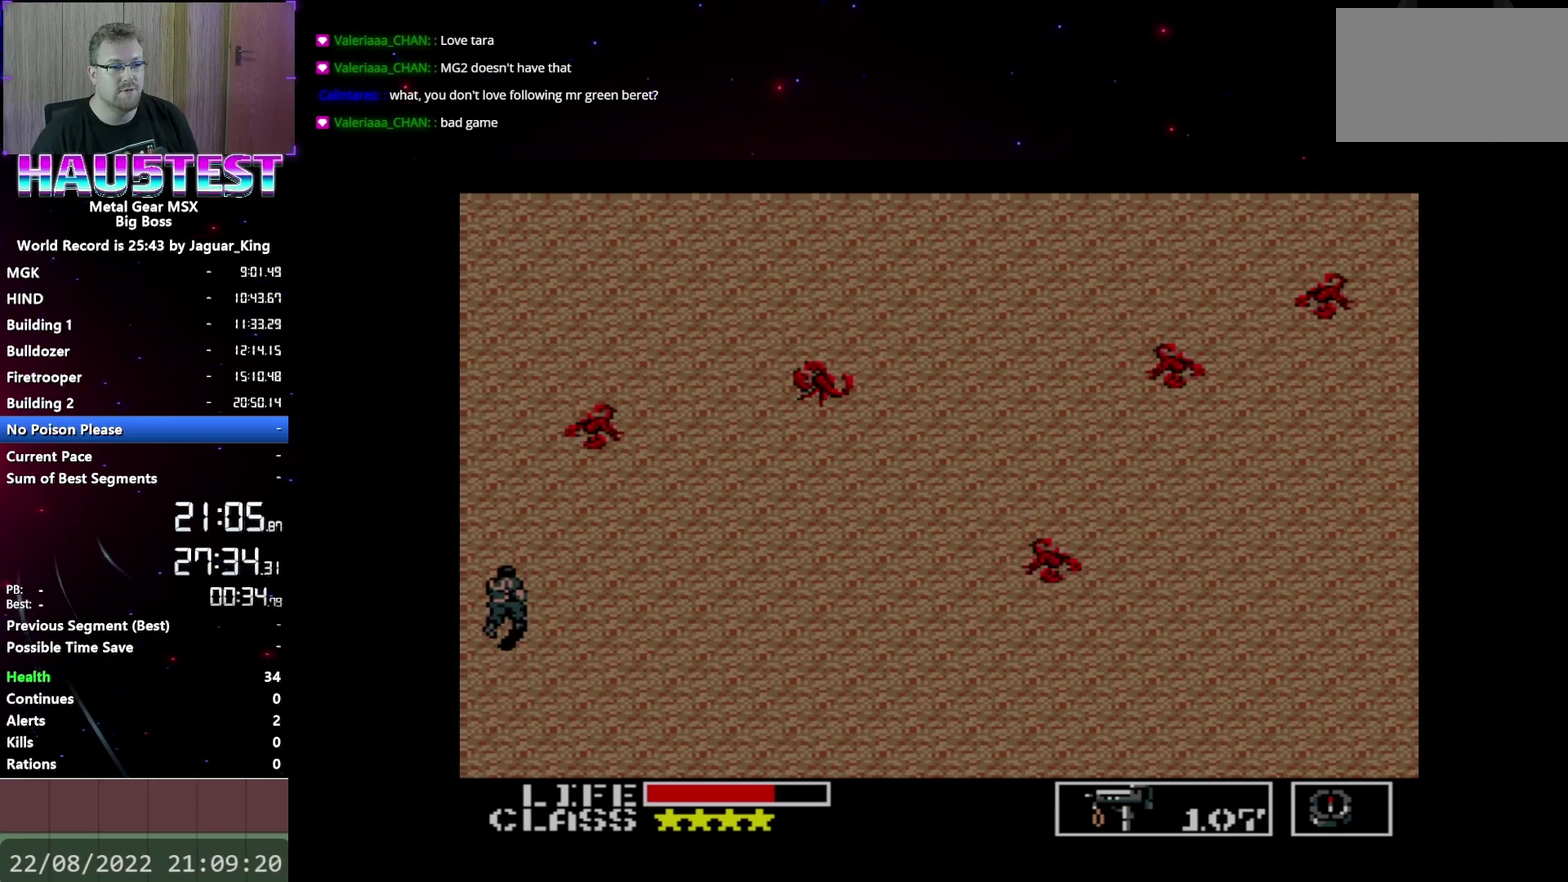
{"buttons": ["DPAD_UP"], "events": [[33, "DPAD_UP", "up"], [67, "X", "down"], [350, "X", "up"], [467, "DPAD_UP", "down"]]}
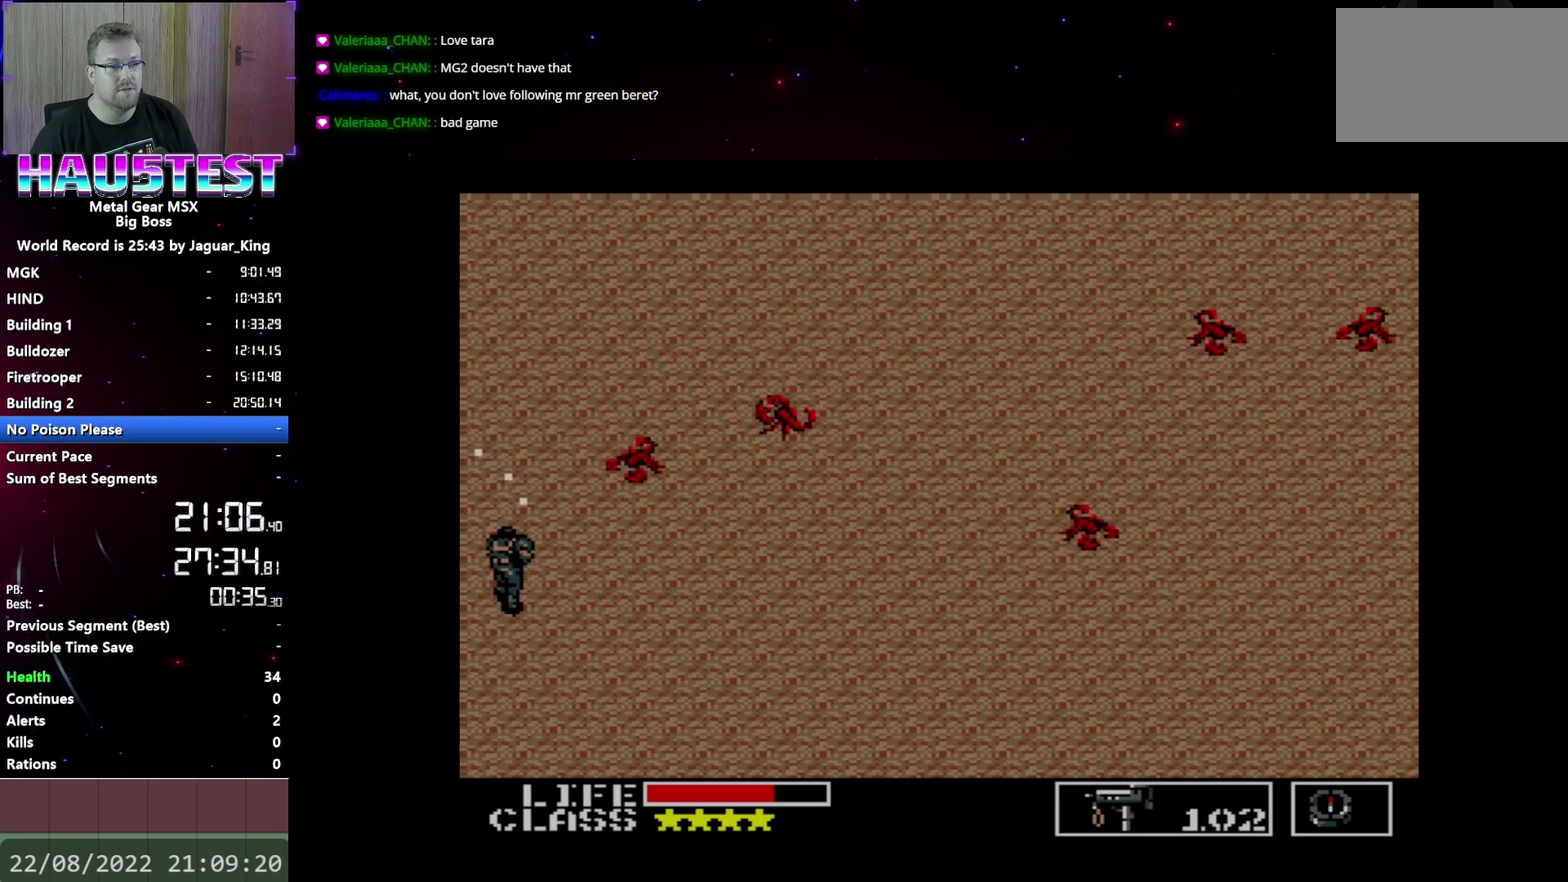
{"buttons": ["DPAD_UP"], "events": []}
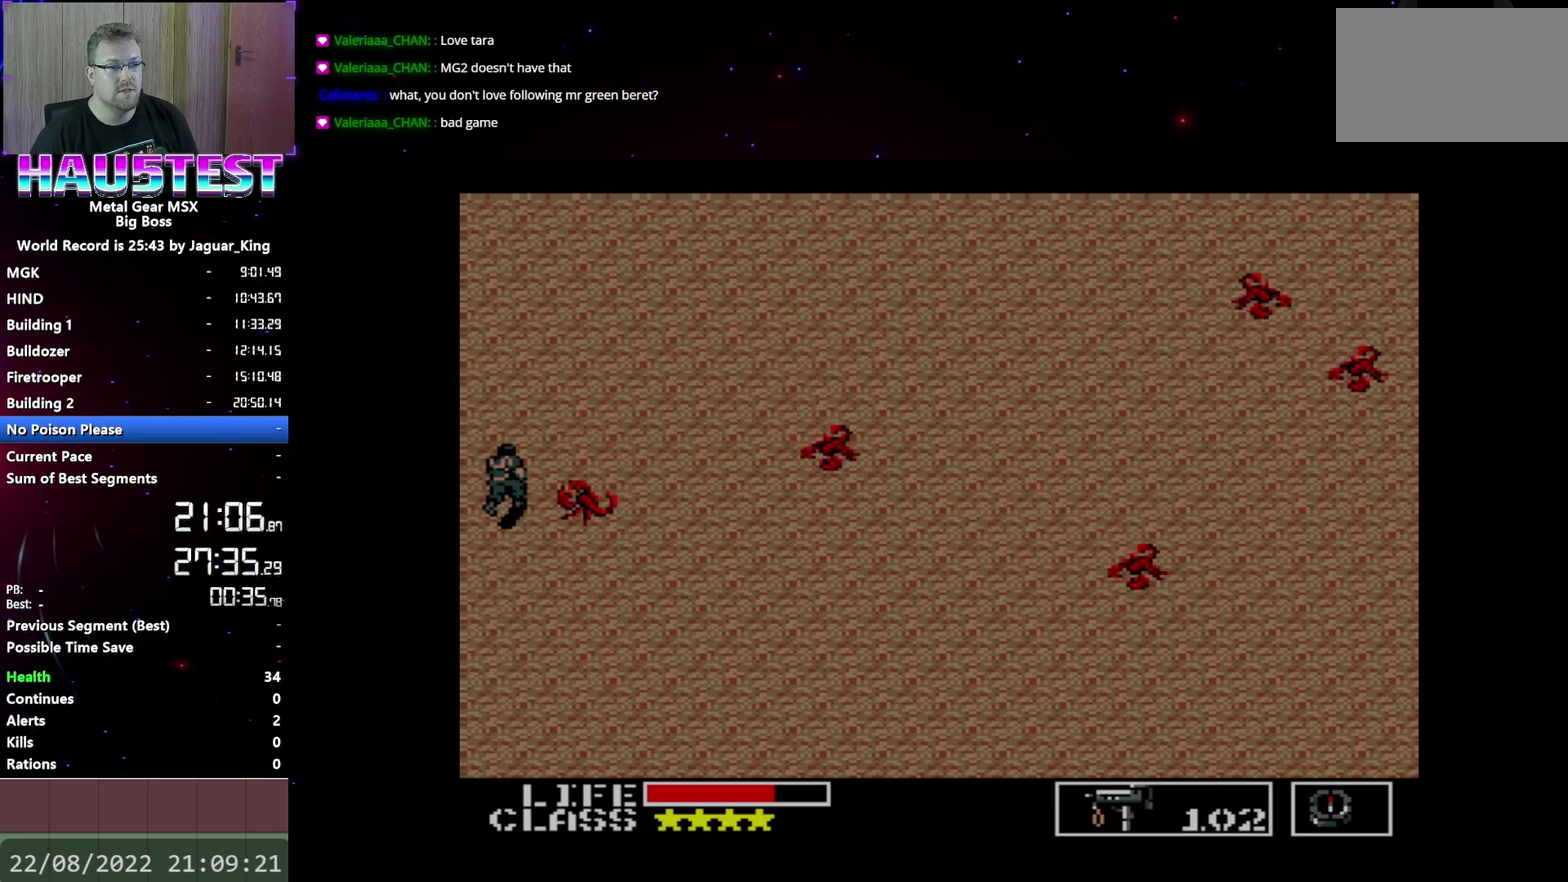
{"buttons": ["DPAD_UP"], "events": []}
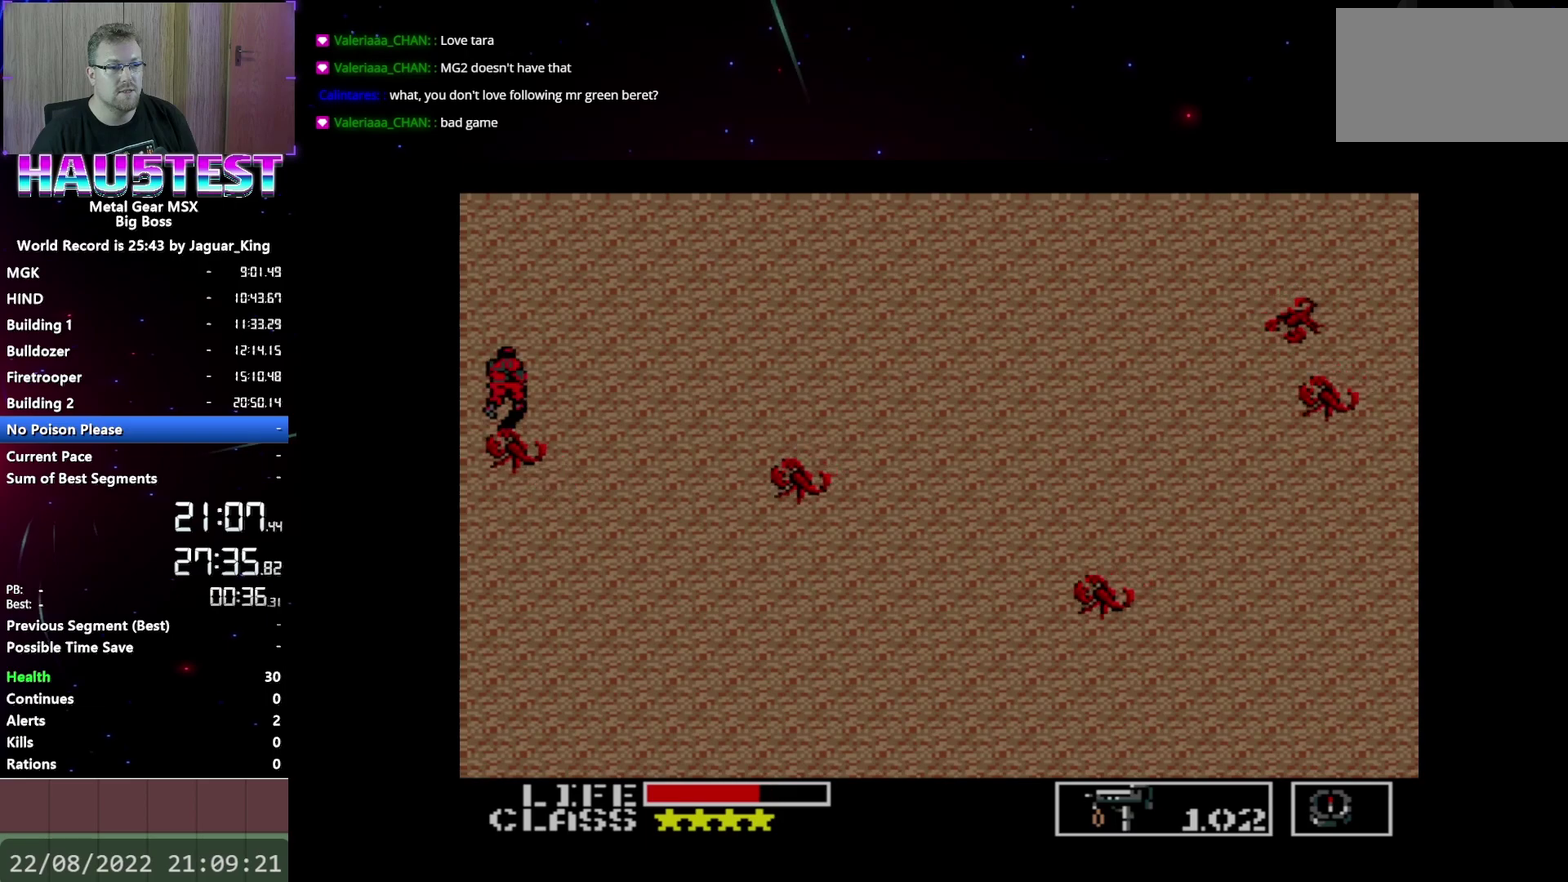
{"buttons": ["DPAD_UP"], "events": []}
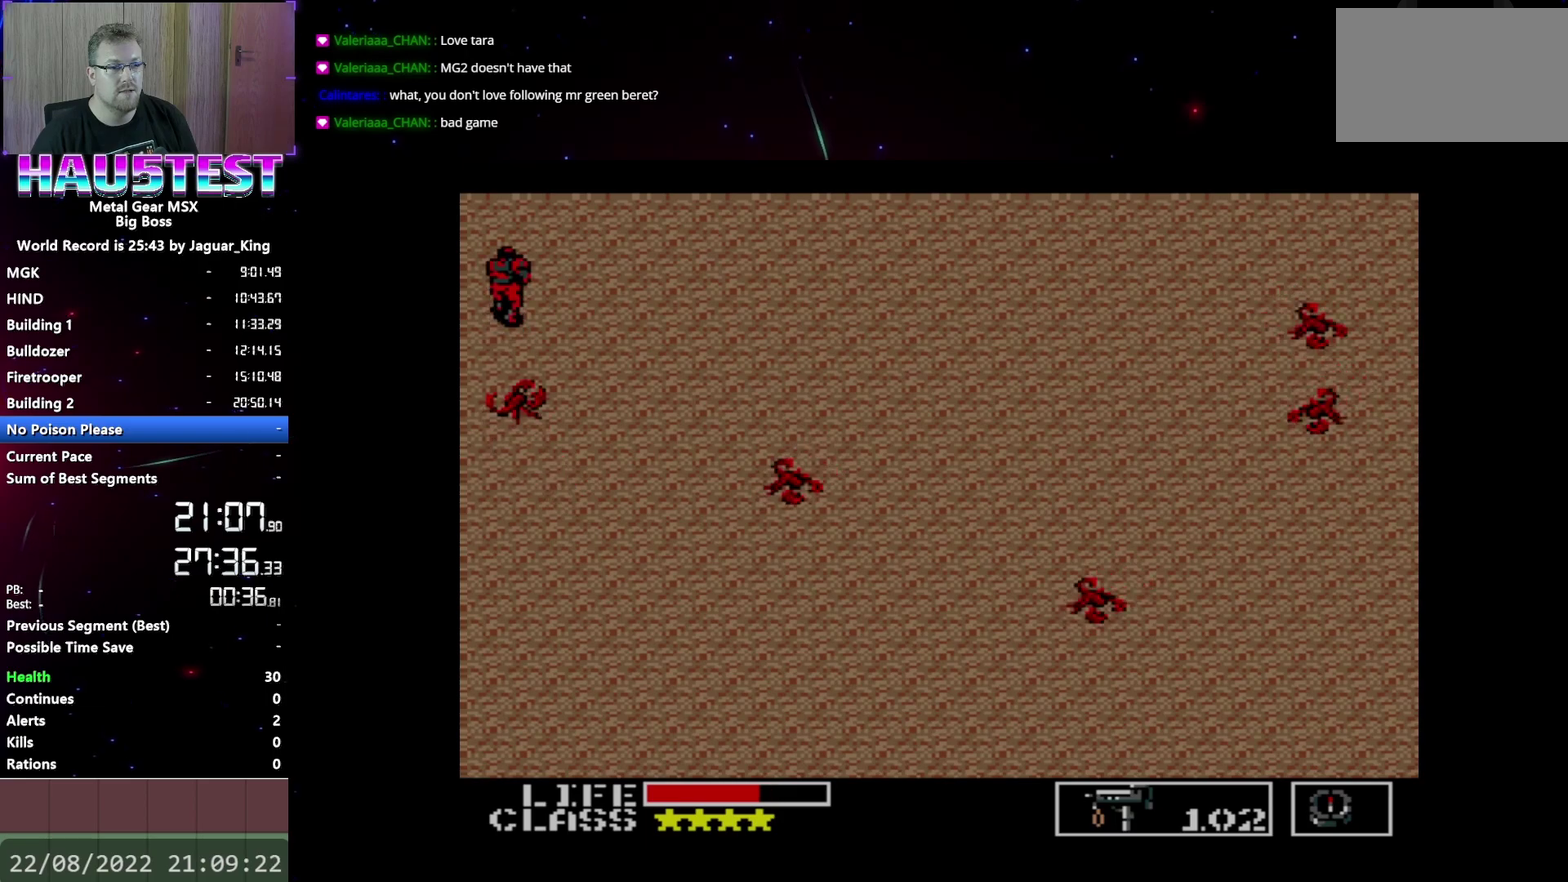
{"buttons": ["START"], "events": [[83, "DPAD_UP", "up"], [433, "START", "down"]]}
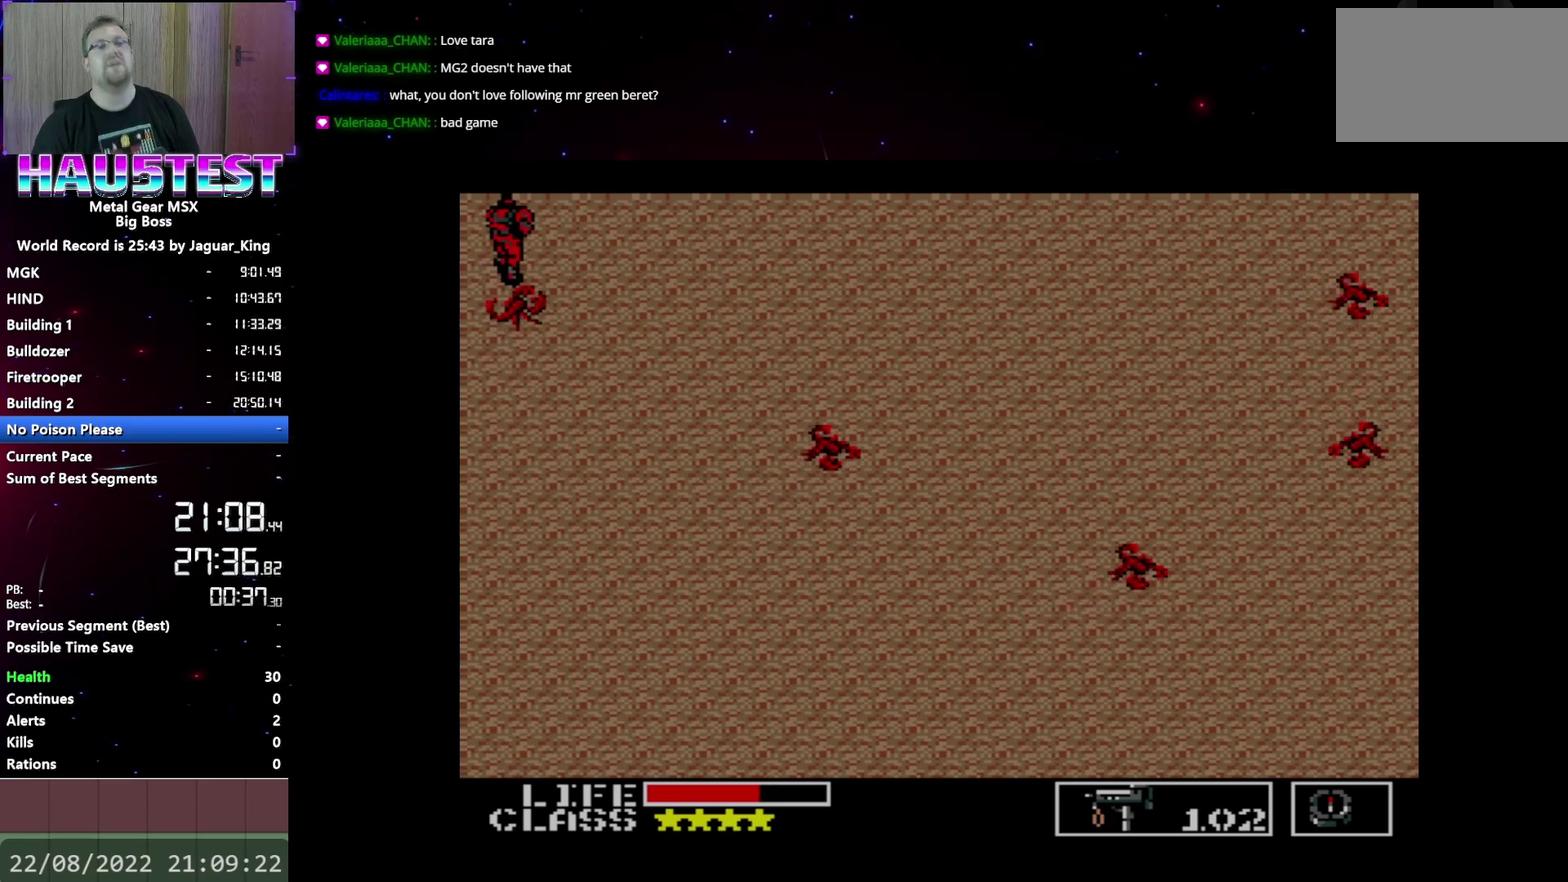
{"buttons": ["DPAD_DOWN"], "events": [[100, "START", "up"], [483, "DPAD_DOWN", "down"]]}
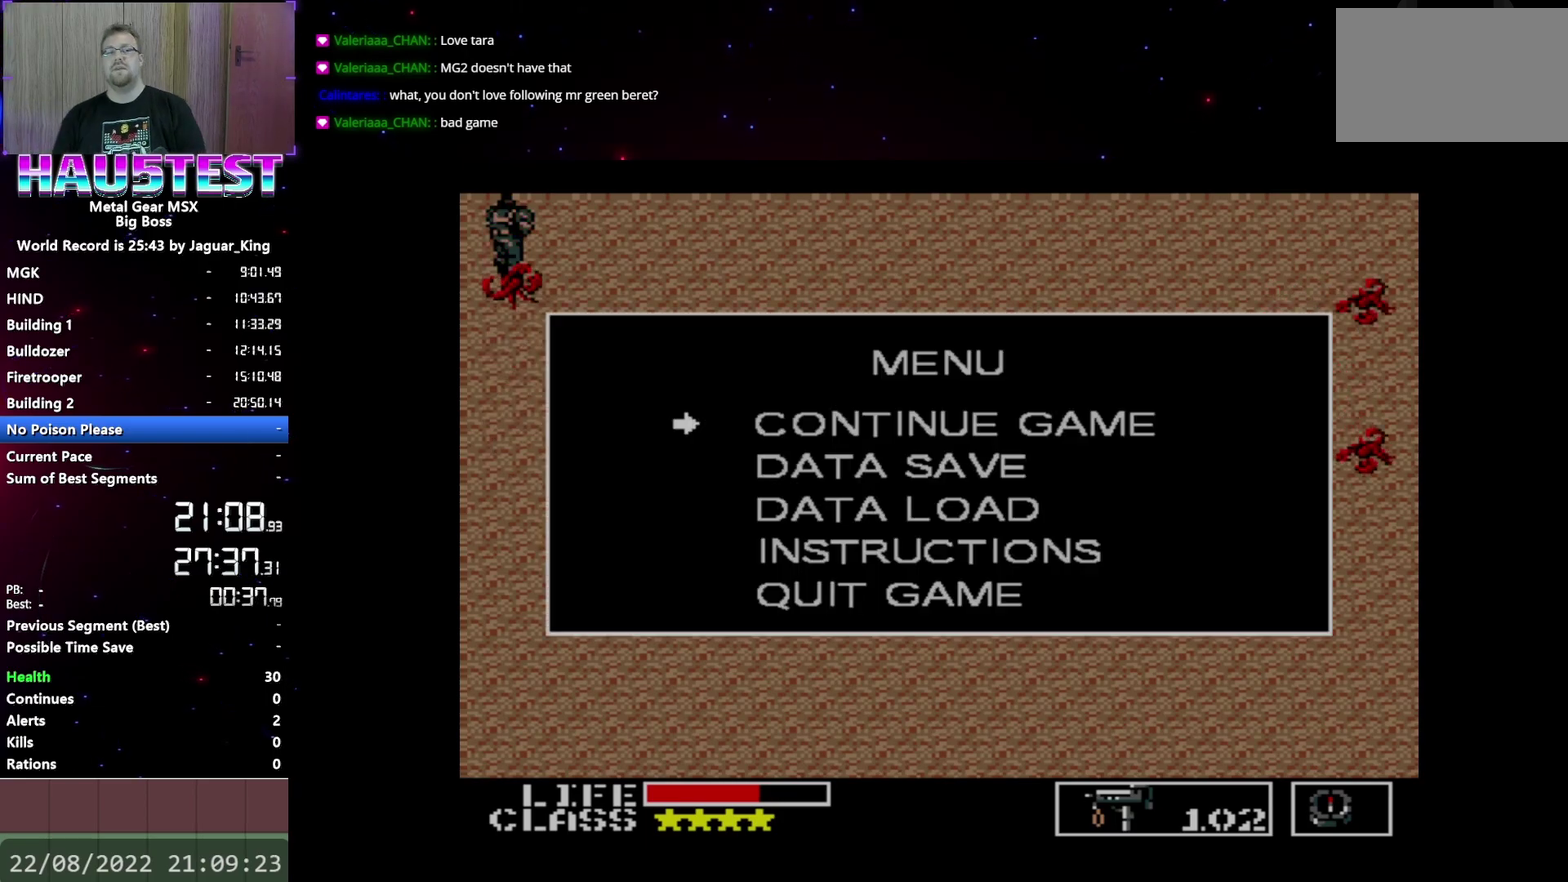
{"buttons": [], "events": [[100, "DPAD_DOWN", "up"], [167, "DPAD_DOWN", "down"], [317, "DPAD_DOWN", "up"]]}